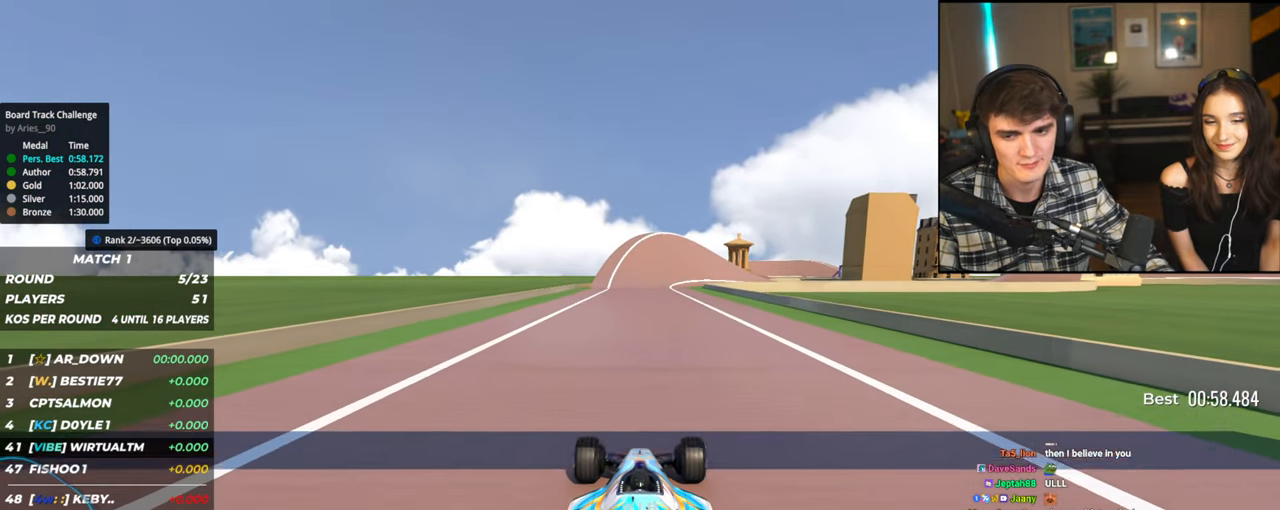
Gameplay with keyboard; each line is a JSON object with the keys held at the frame after it. "events" lists presses ("down") and releases ("up") of "brake", "down", "left", "right" and "up" between this image and that frame as [ms after this image, input, new state], when the widget could be followed in between. No other keys are recorded. Mouse input is not recorded. Key names are as the overlay labels them; some are game actions (e.g. jump) rather than physical keys.
{"keys": ["up"], "events": []}
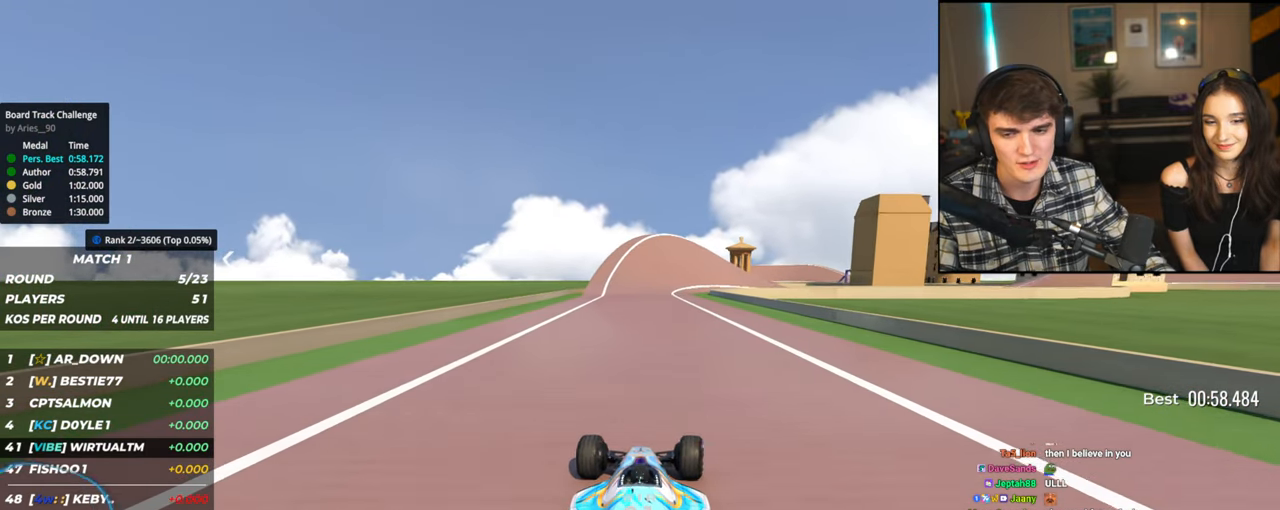
{"keys": ["up"], "events": []}
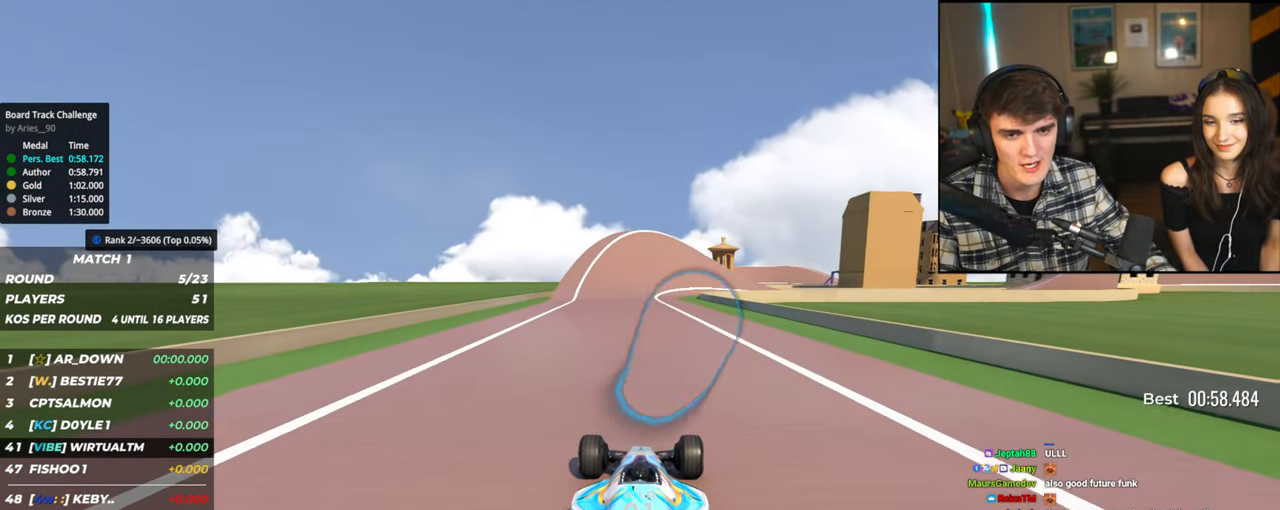
{"keys": ["up"], "events": []}
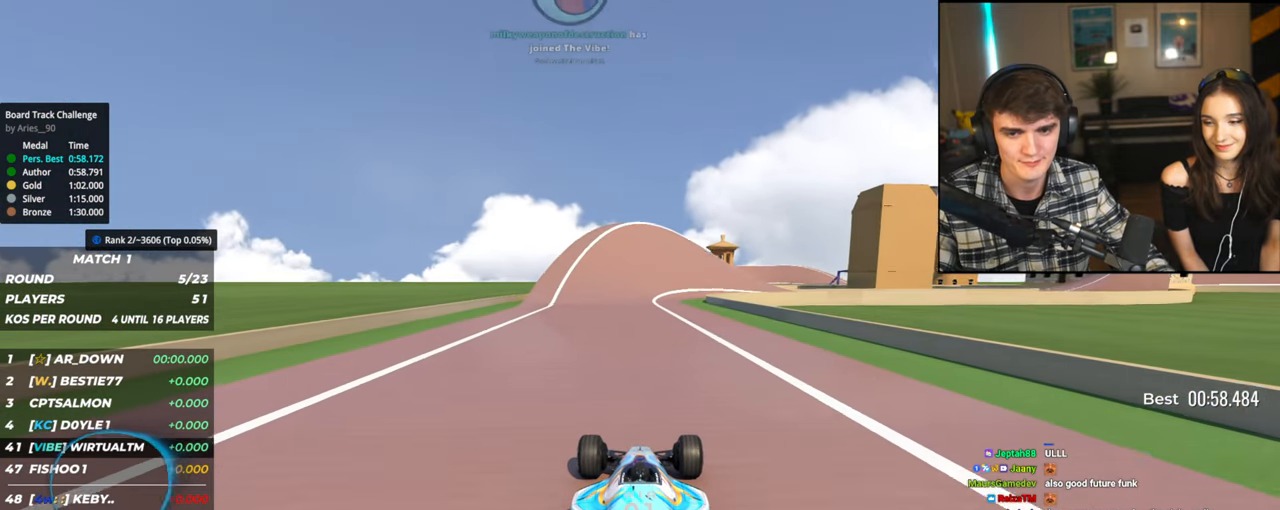
{"keys": ["up"], "events": []}
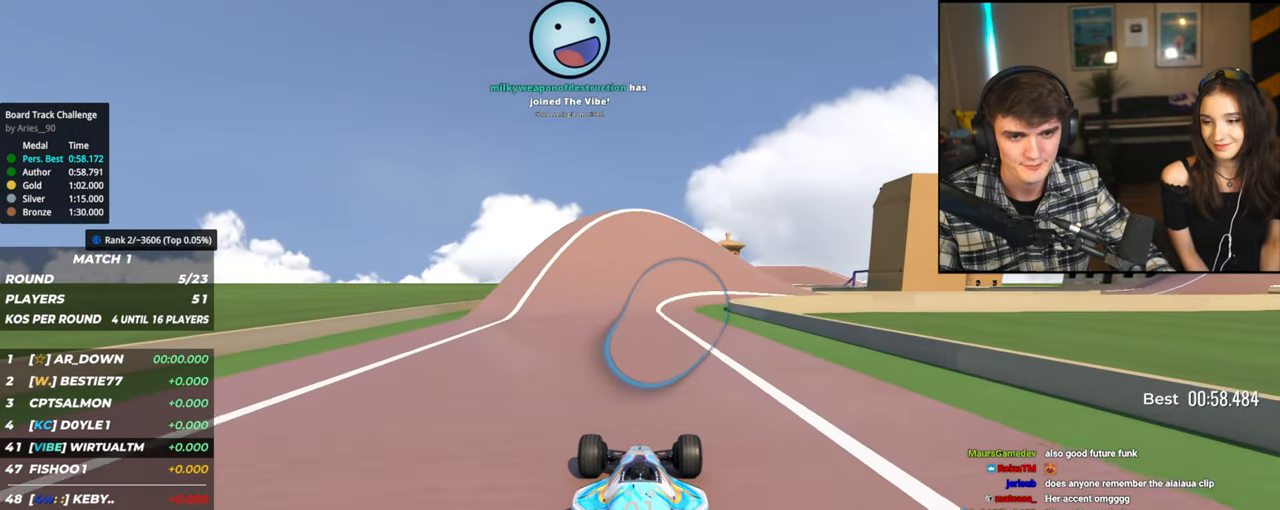
{"keys": ["up"], "events": [[234, "right", "down"], [317, "right", "up"]]}
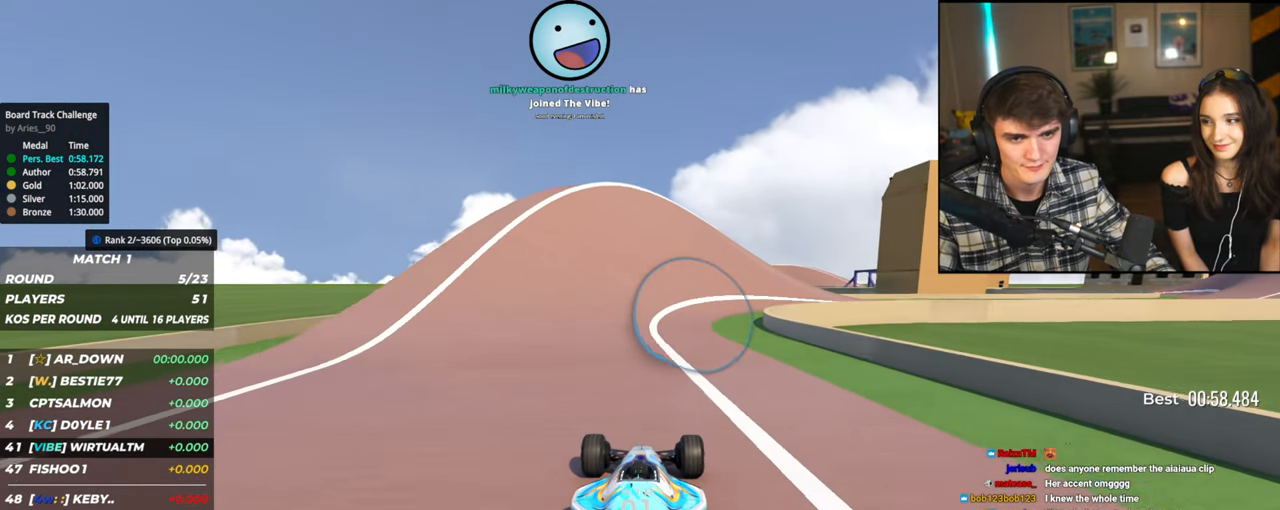
{"keys": ["right", "up"], "events": [[200, "right", "down"], [234, "right", "up"], [434, "right", "down"]]}
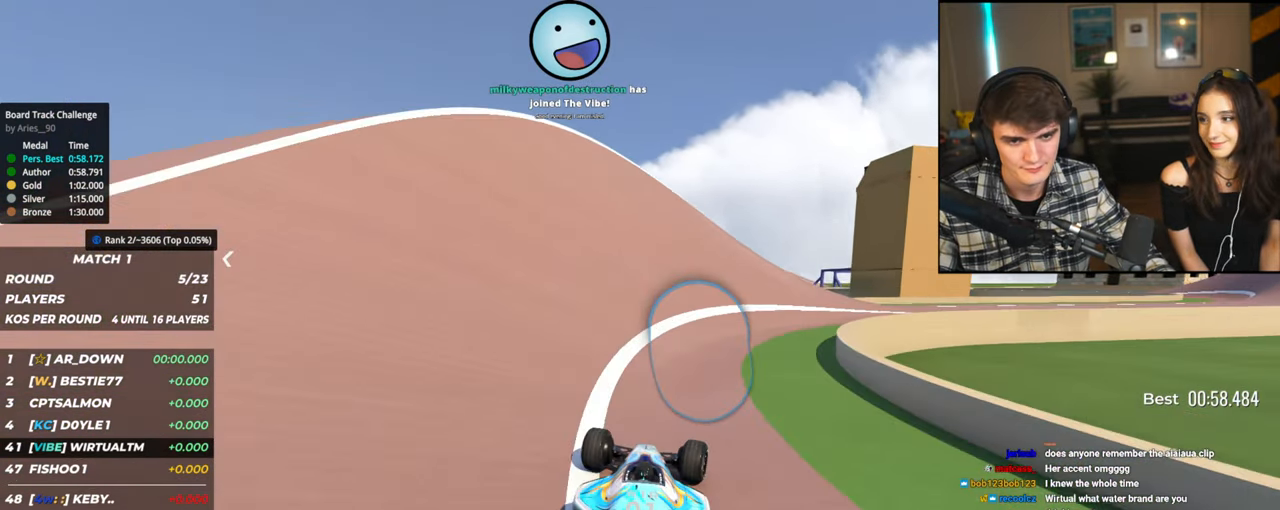
{"keys": ["right", "up"], "events": []}
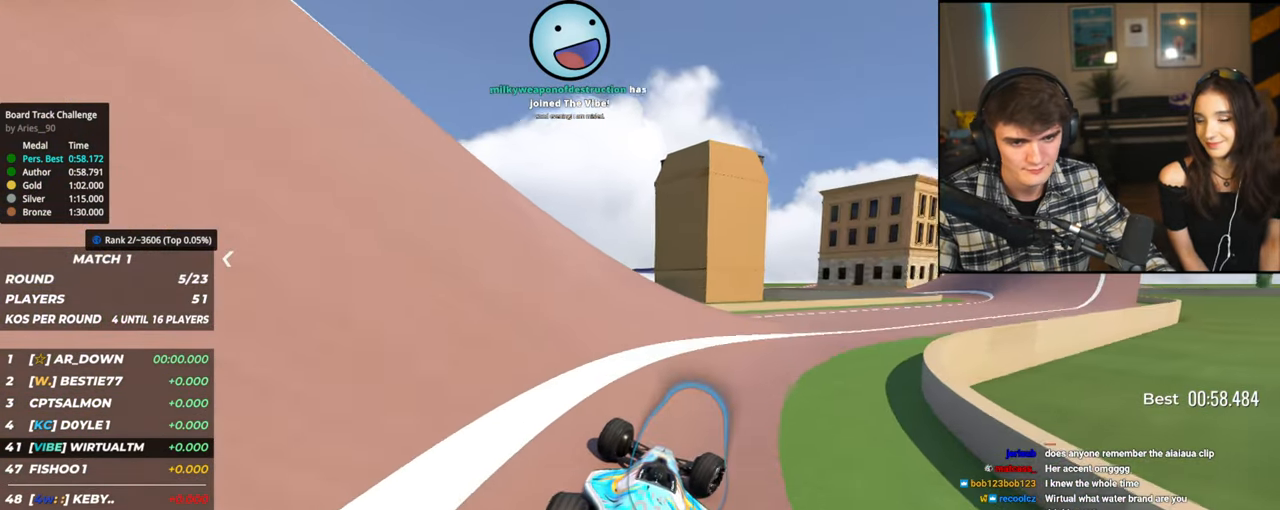
{"keys": ["up"], "events": [[500, "right", "up"]]}
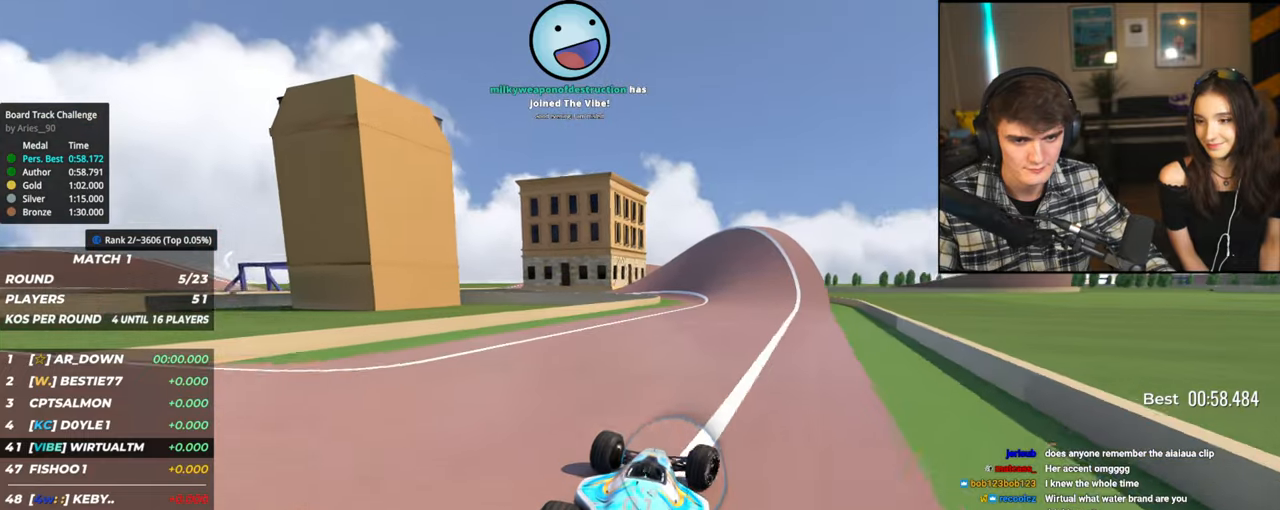
{"keys": ["left", "up"], "events": [[200, "left", "down"], [234, "left", "up"], [434, "left", "down"]]}
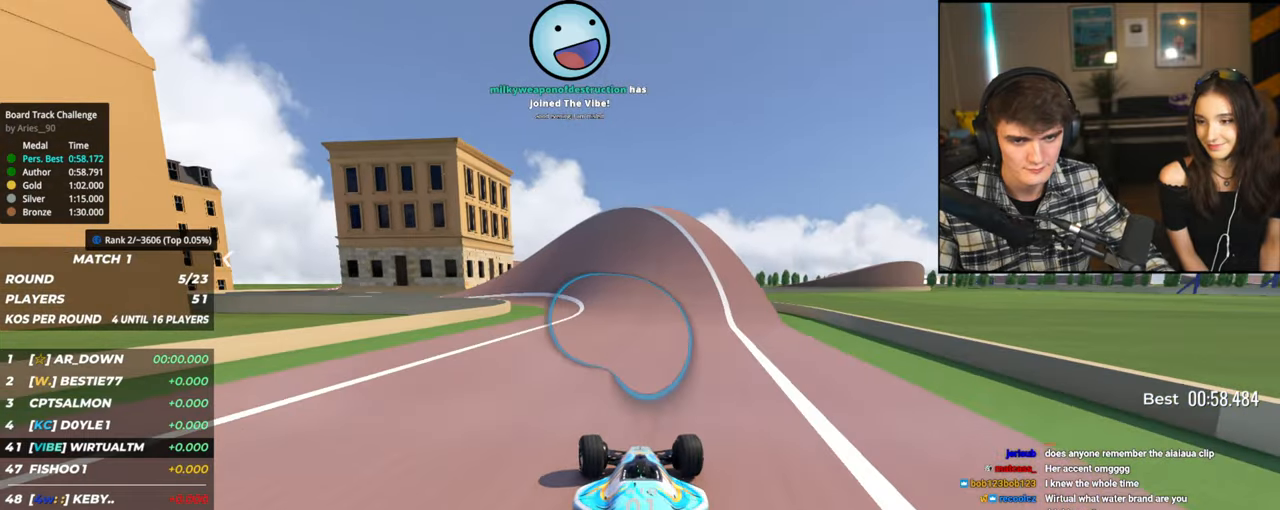
{"keys": ["left", "up"], "events": [[17, "left", "up"], [300, "left", "down"], [400, "left", "up"], [484, "left", "down"]]}
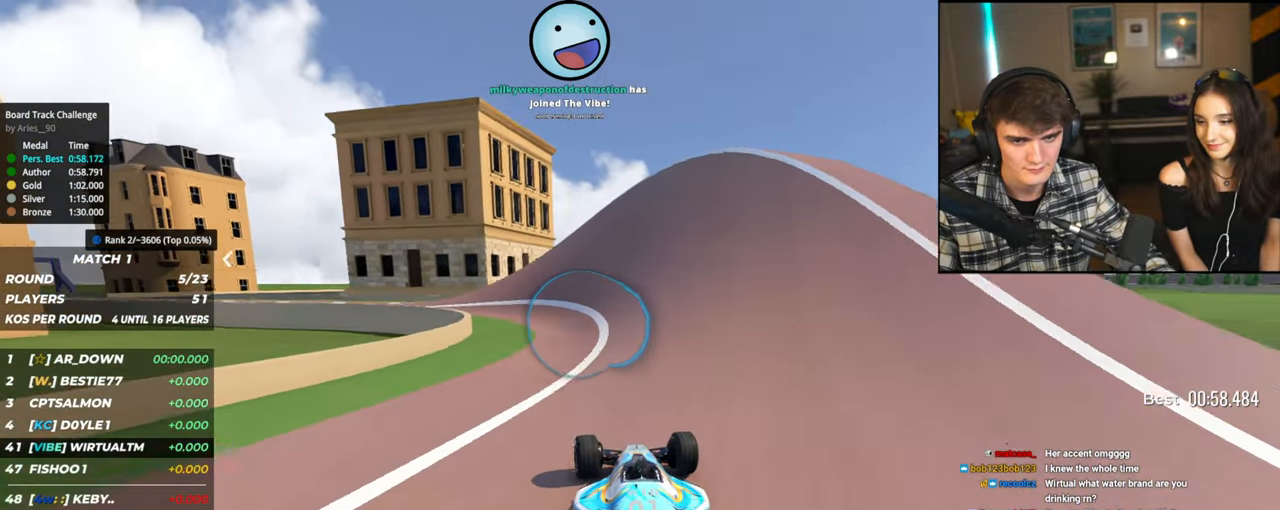
{"keys": ["left", "up"], "events": []}
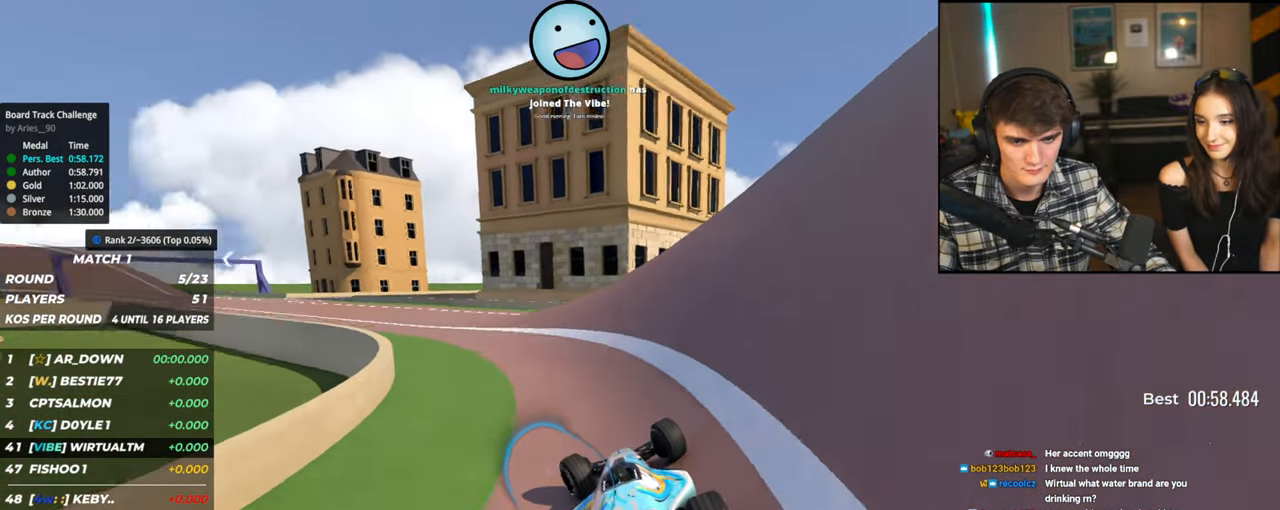
{"keys": ["up"], "events": [[467, "left", "up"]]}
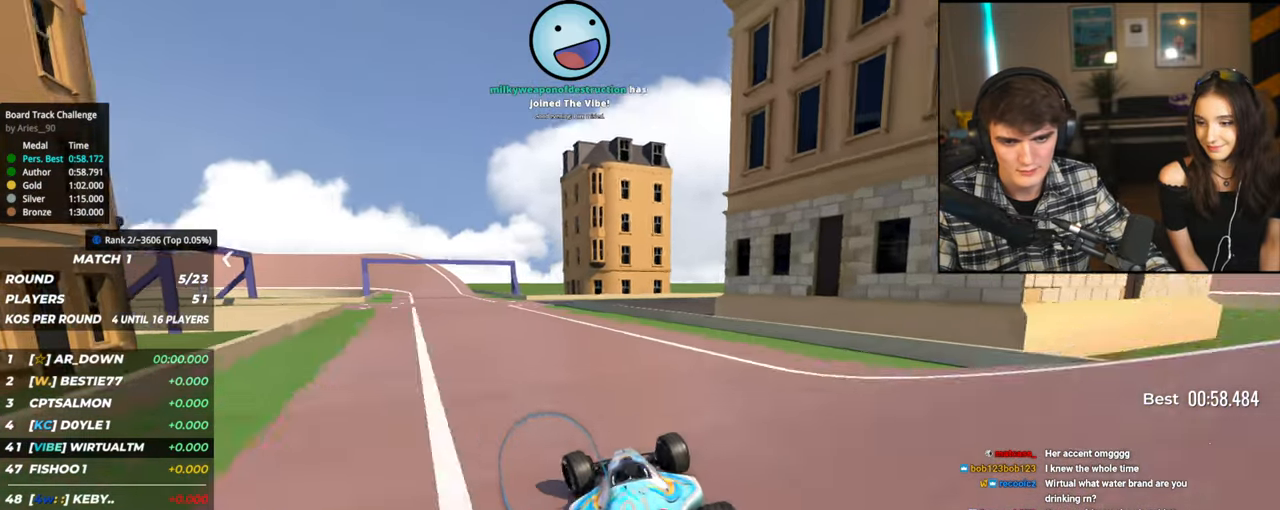
{"keys": ["up"], "events": [[167, "left", "down"], [250, "left", "up"]]}
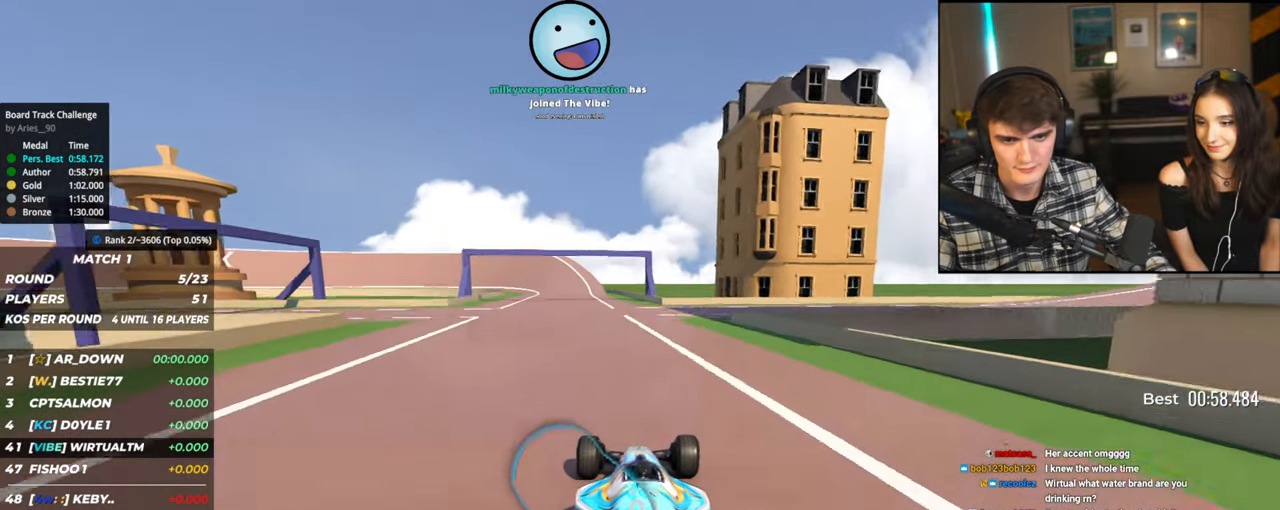
{"keys": ["up"], "events": [[217, "left", "down"], [317, "left", "up"]]}
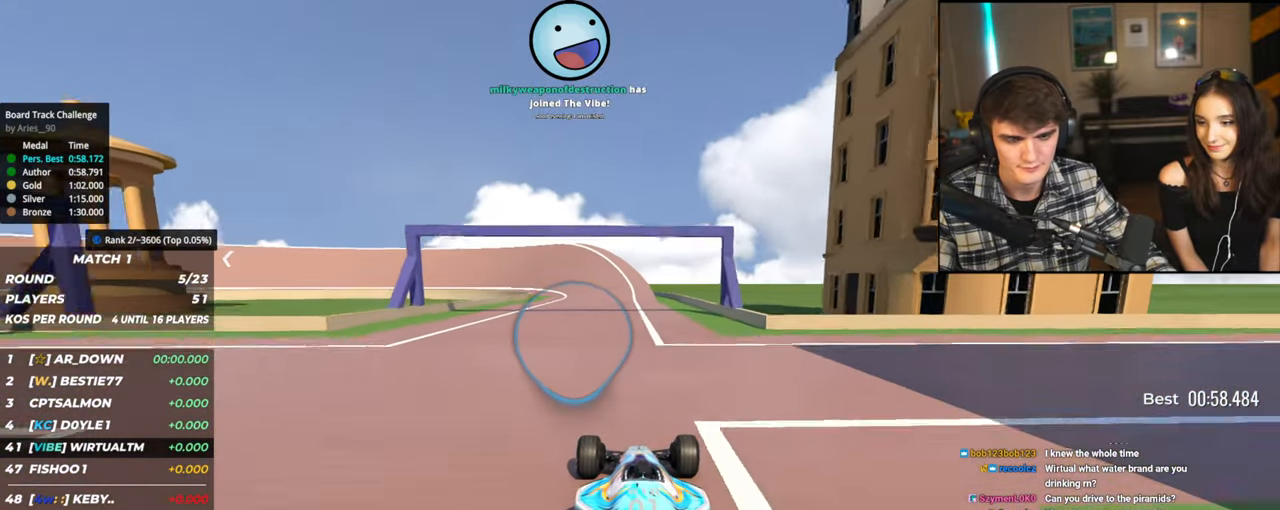
{"keys": ["up"], "events": []}
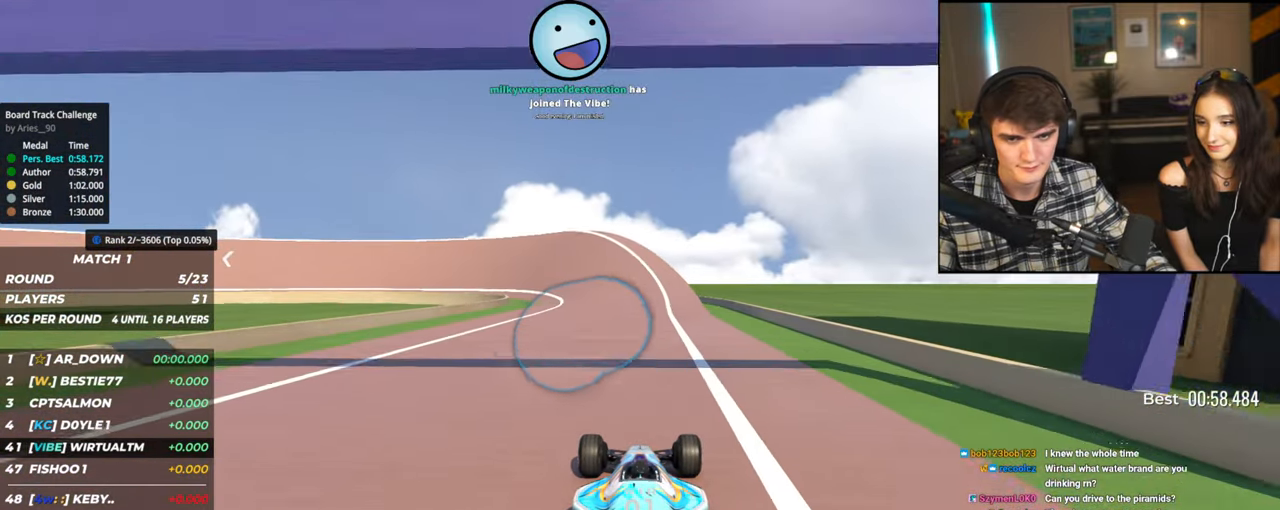
{"keys": ["left", "up"], "events": [[117, "left", "down"], [250, "left", "up"], [450, "left", "down"]]}
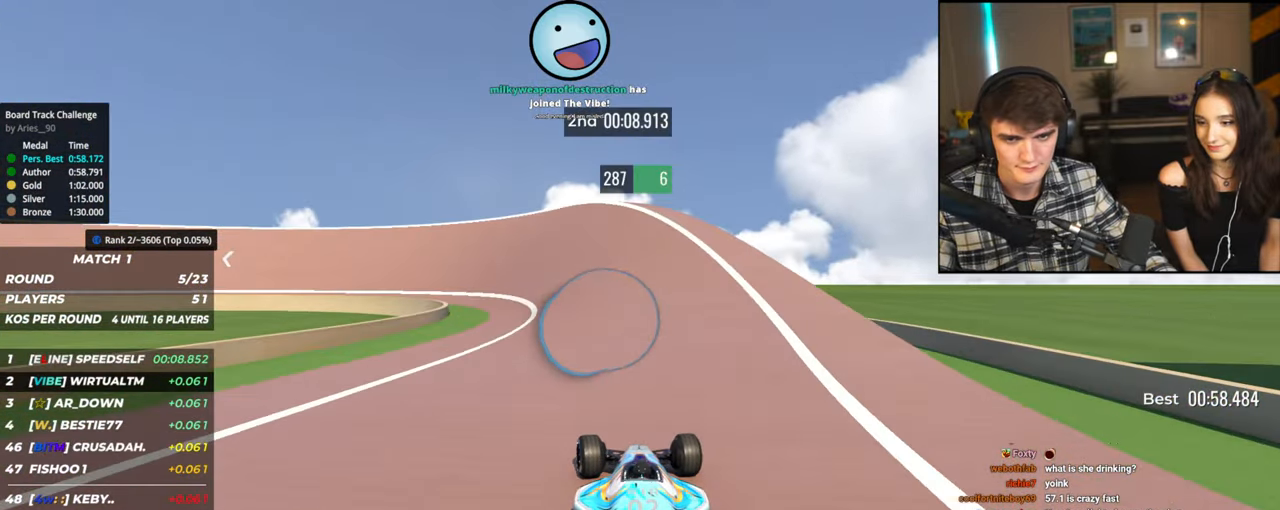
{"keys": ["left", "up"], "events": [[34, "left", "up"], [184, "left", "down"], [367, "left", "up"], [417, "left", "down"]]}
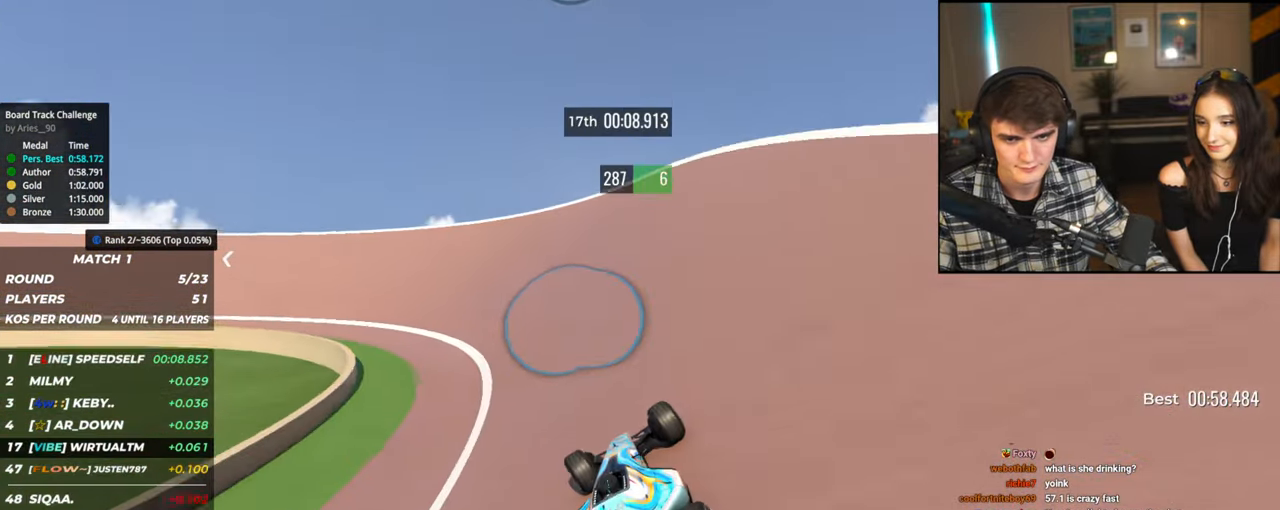
{"keys": ["left", "up"], "events": []}
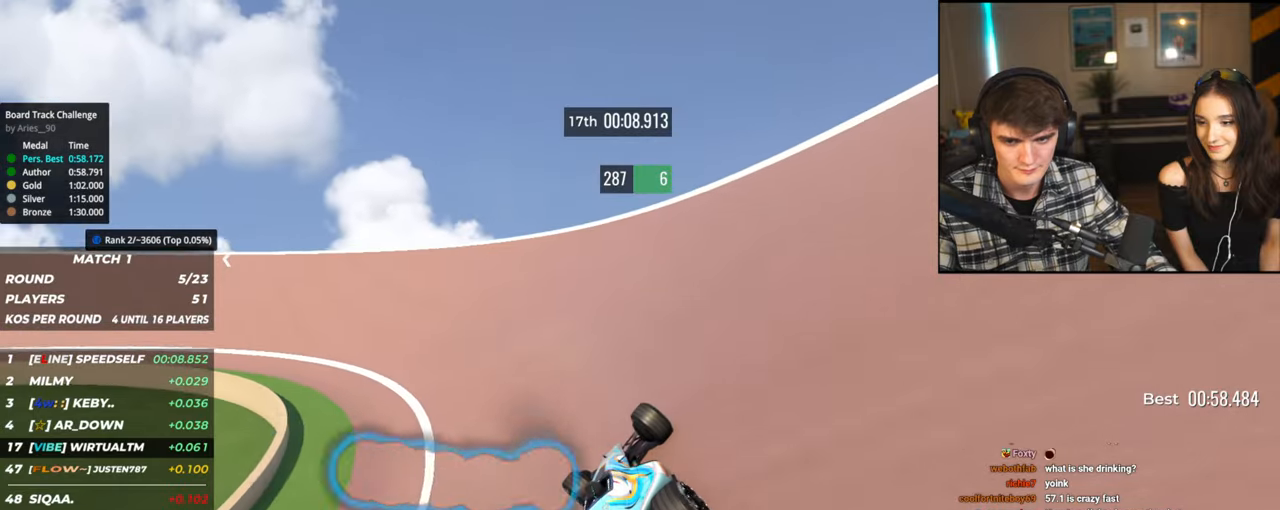
{"keys": ["left", "up"], "events": []}
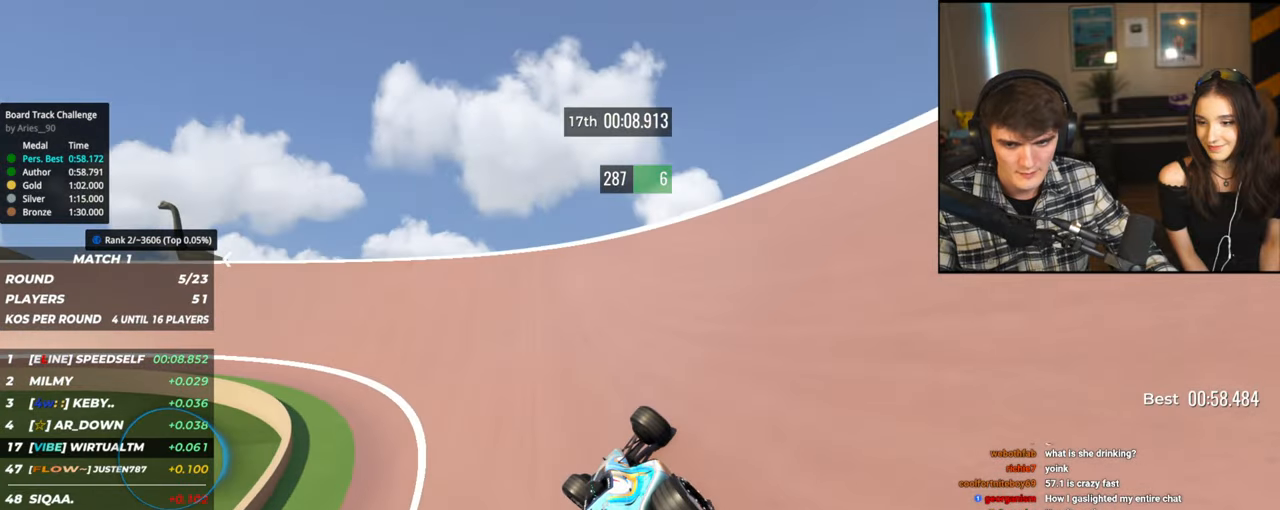
{"keys": ["left", "up"], "events": []}
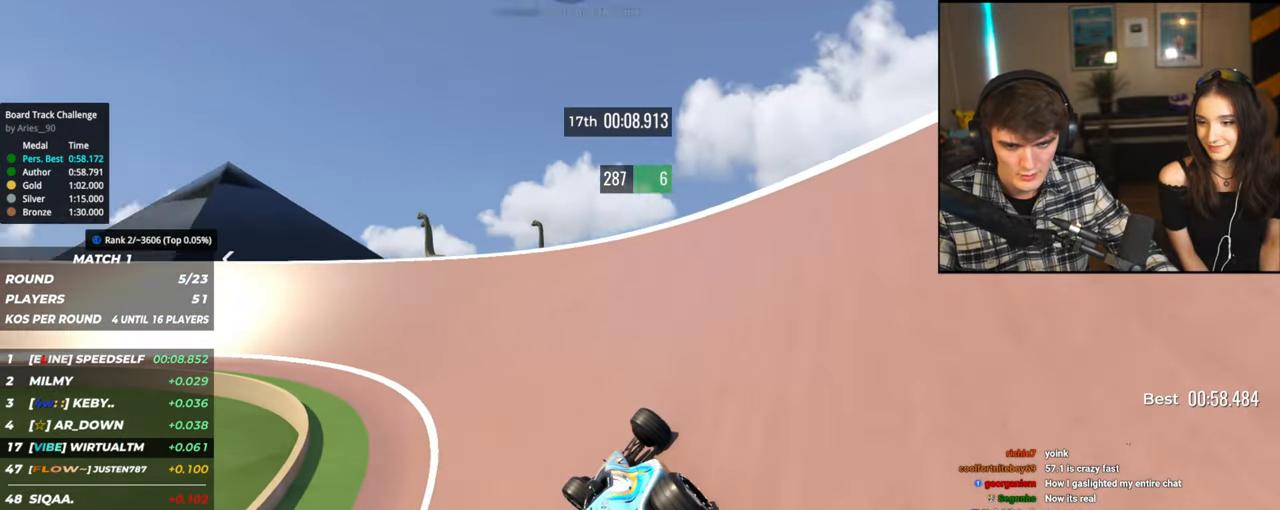
{"keys": ["left", "up"], "events": []}
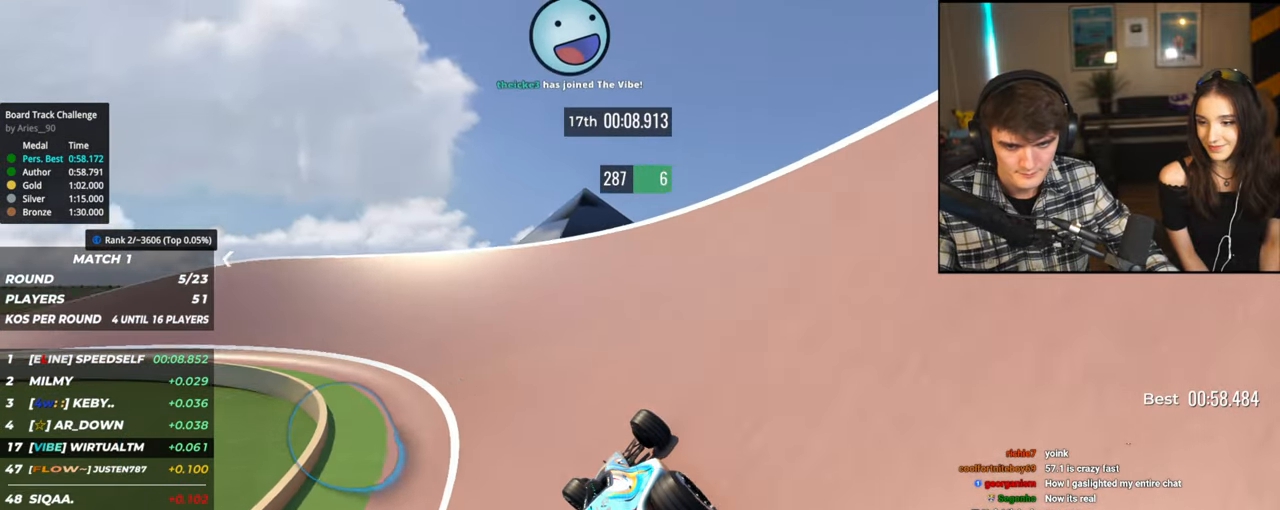
{"keys": ["left", "up"], "events": []}
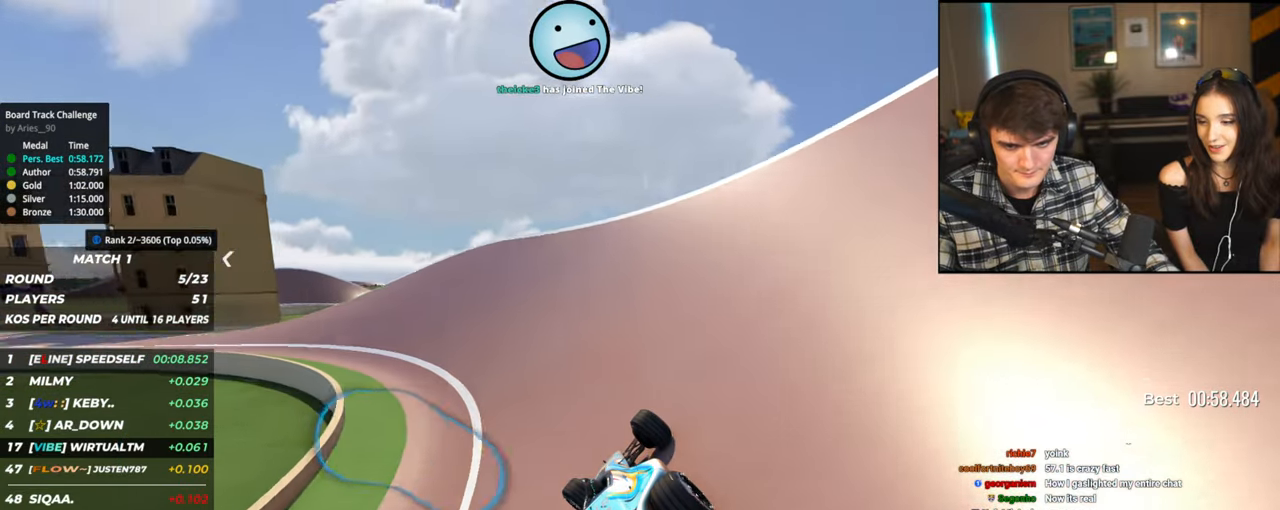
{"keys": ["left", "up"], "events": []}
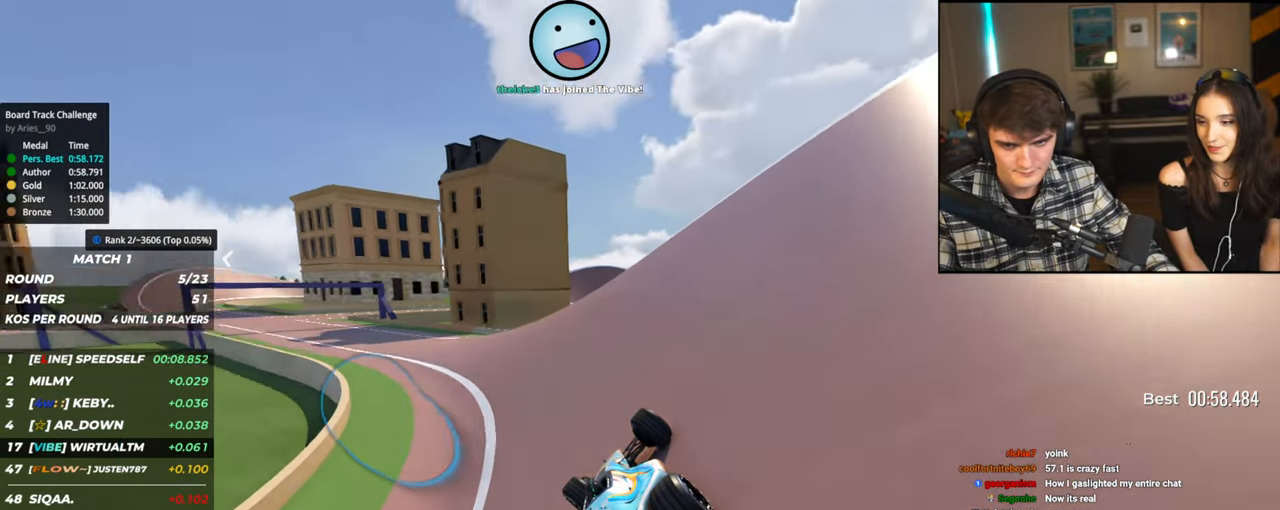
{"keys": ["left", "up"], "events": []}
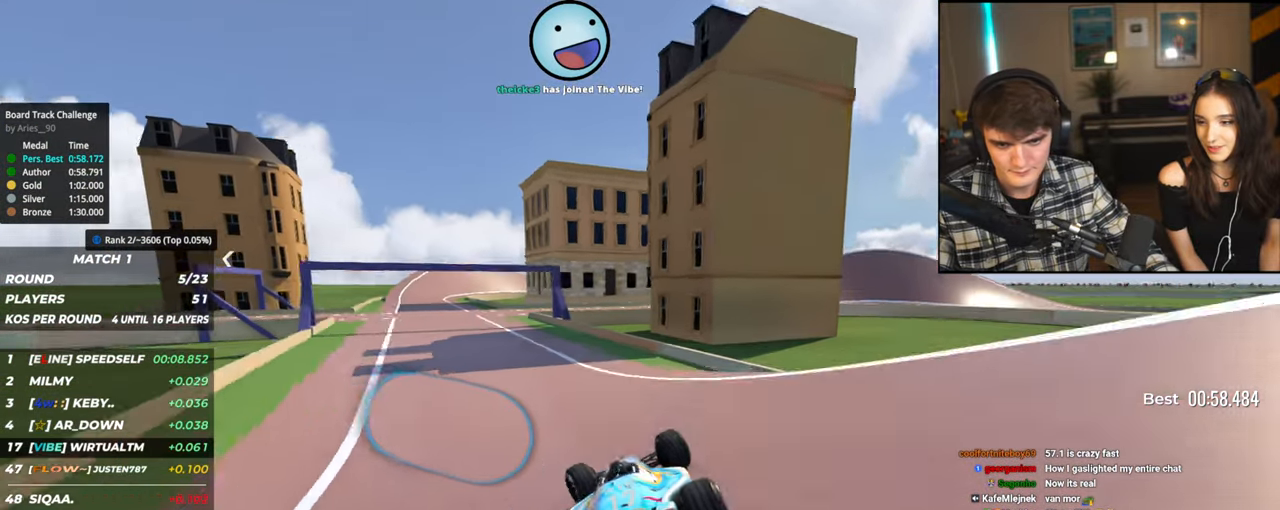
{"keys": ["up"], "events": [[484, "left", "up"]]}
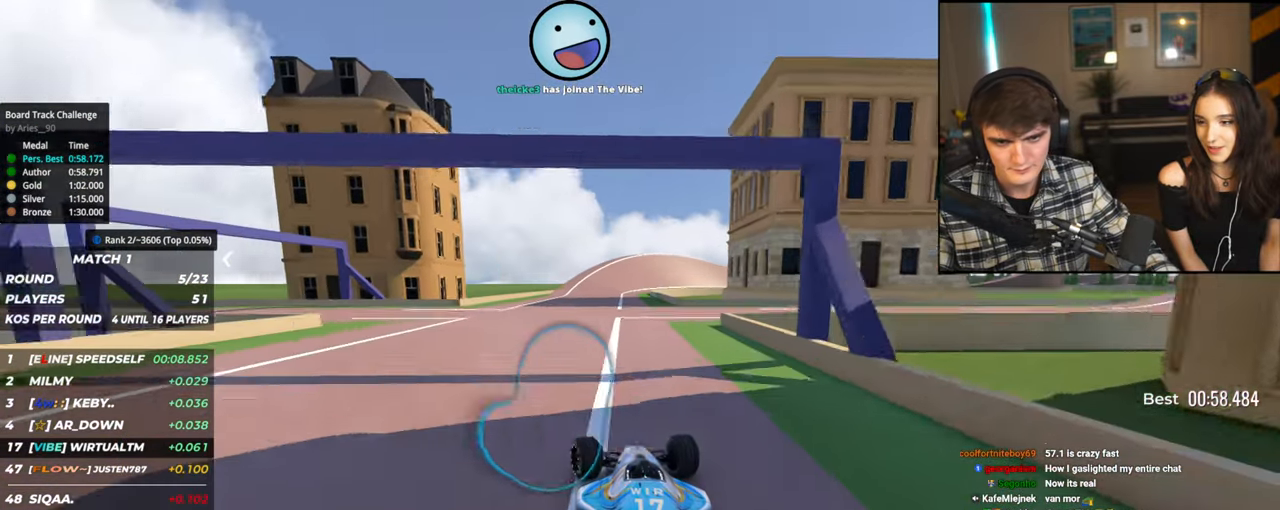
{"keys": ["up"], "events": [[367, "right", "down"], [500, "right", "up"]]}
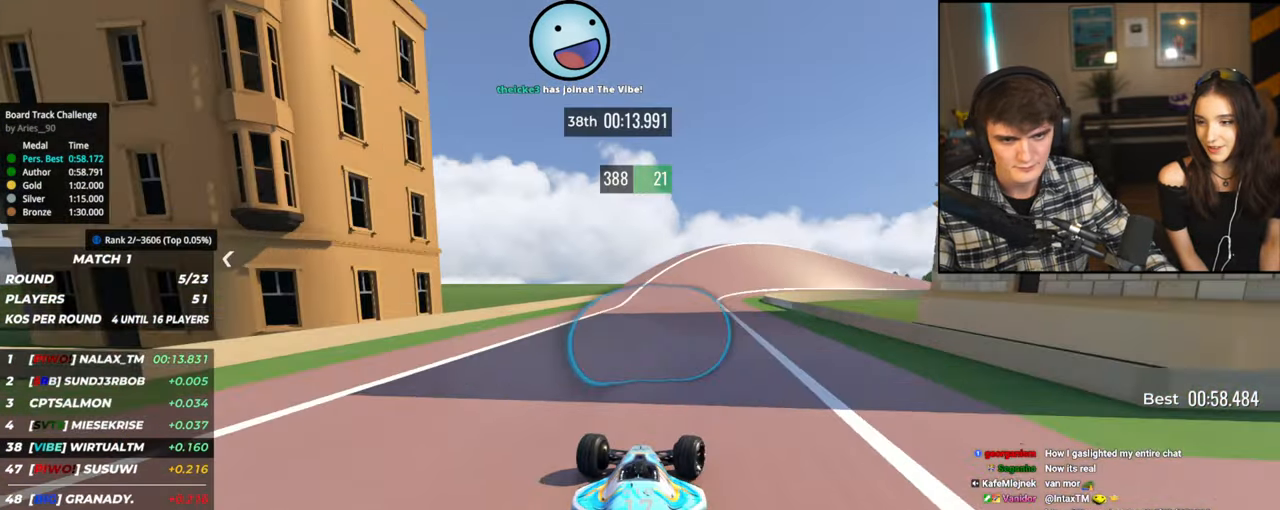
{"keys": ["right", "up"], "events": [[250, "right", "down"], [434, "right", "up"], [484, "right", "down"]]}
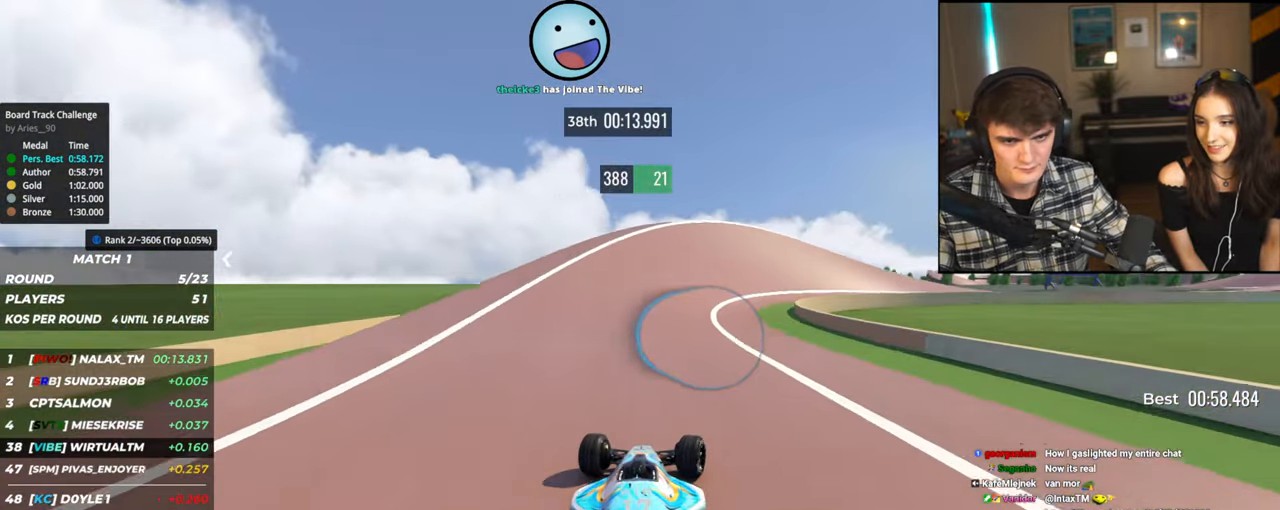
{"keys": ["right", "up"], "events": []}
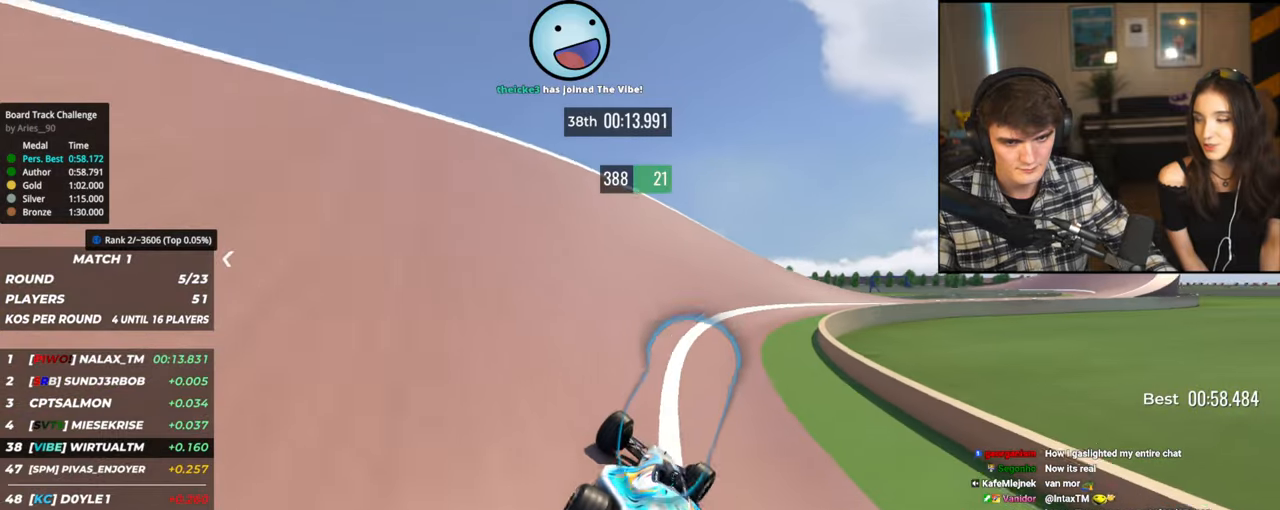
{"keys": ["right", "up"], "events": []}